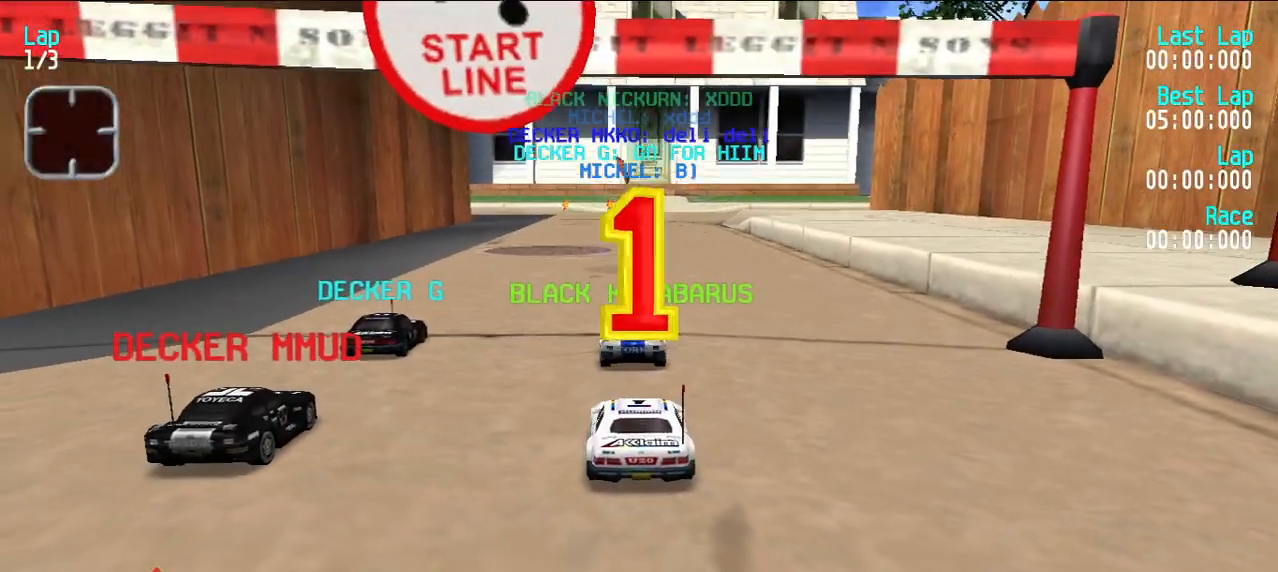
Gameplay with keyboard; each line is a JSON object with the keys held at the frame after it. "events" lists presses ("down") and releases ("up") of "d", "e", "u" and "y" between this image and that frame as [ms after this image, input, new state], when the widget could be followed in between. No other keys are recorded. Mouse input is not recorded.
{"keys": ["e"], "events": [[100, "e", "down"]]}
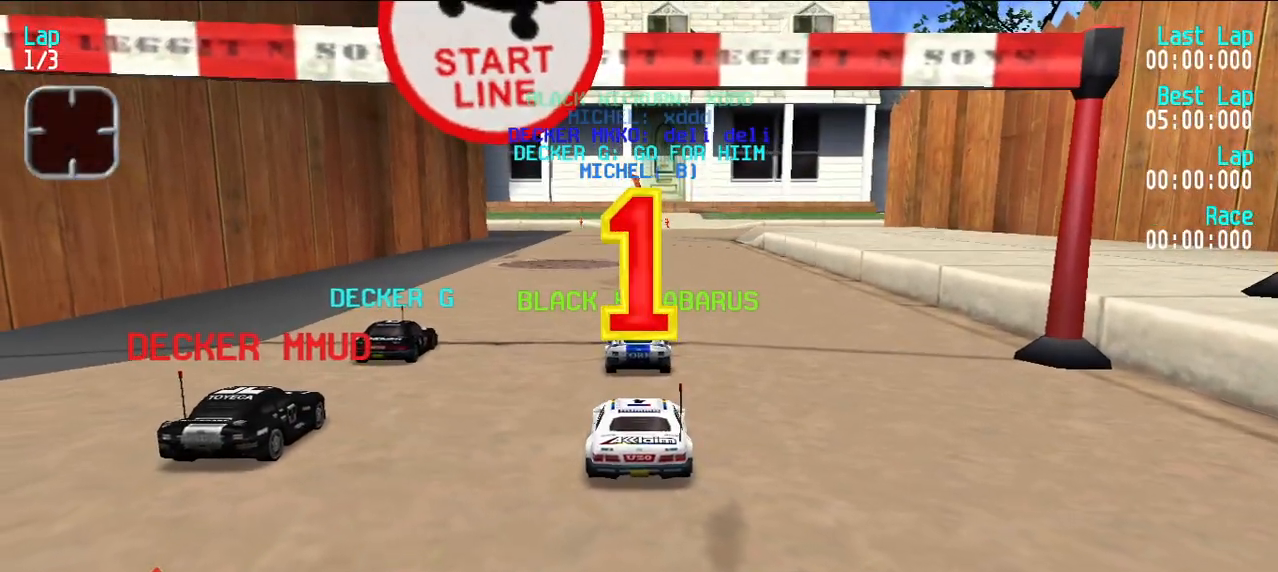
{"keys": ["e", "y"], "events": [[400, "y", "down"]]}
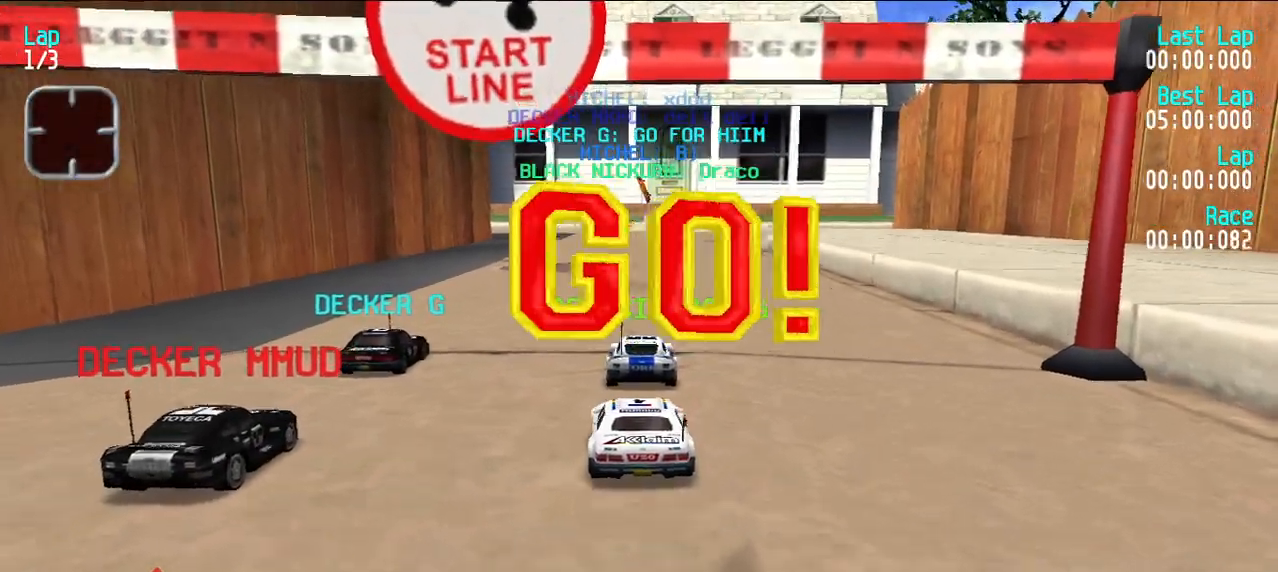
{"keys": ["e", "u"], "events": [[150, "y", "up"], [200, "u", "down"], [383, "u", "up"], [467, "u", "down"]]}
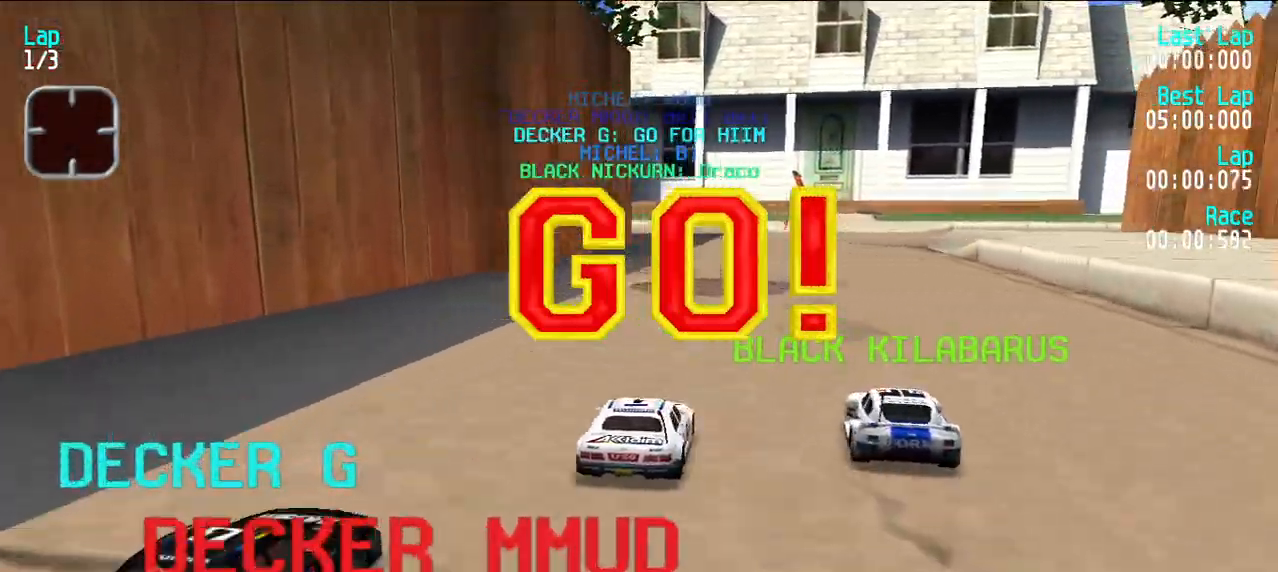
{"keys": ["e"], "events": [[67, "u", "up"], [400, "y", "down"], [450, "y", "up"]]}
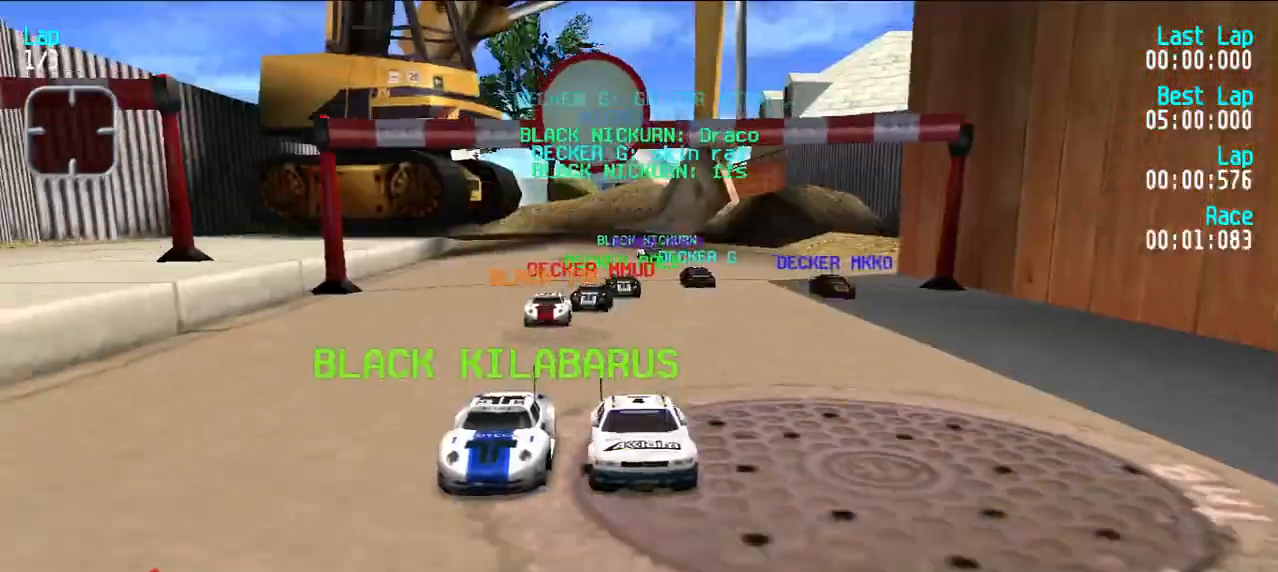
{"keys": ["e", "u"], "events": [[317, "y", "down"], [417, "y", "up"], [500, "u", "down"]]}
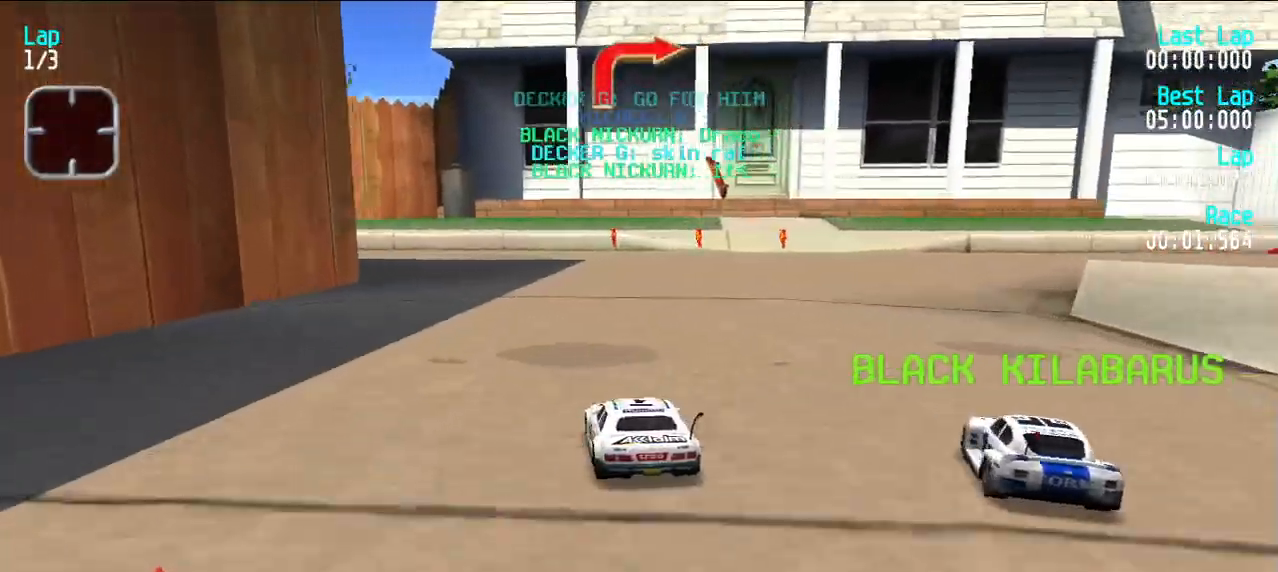
{"keys": ["e"], "events": [[100, "u", "up"]]}
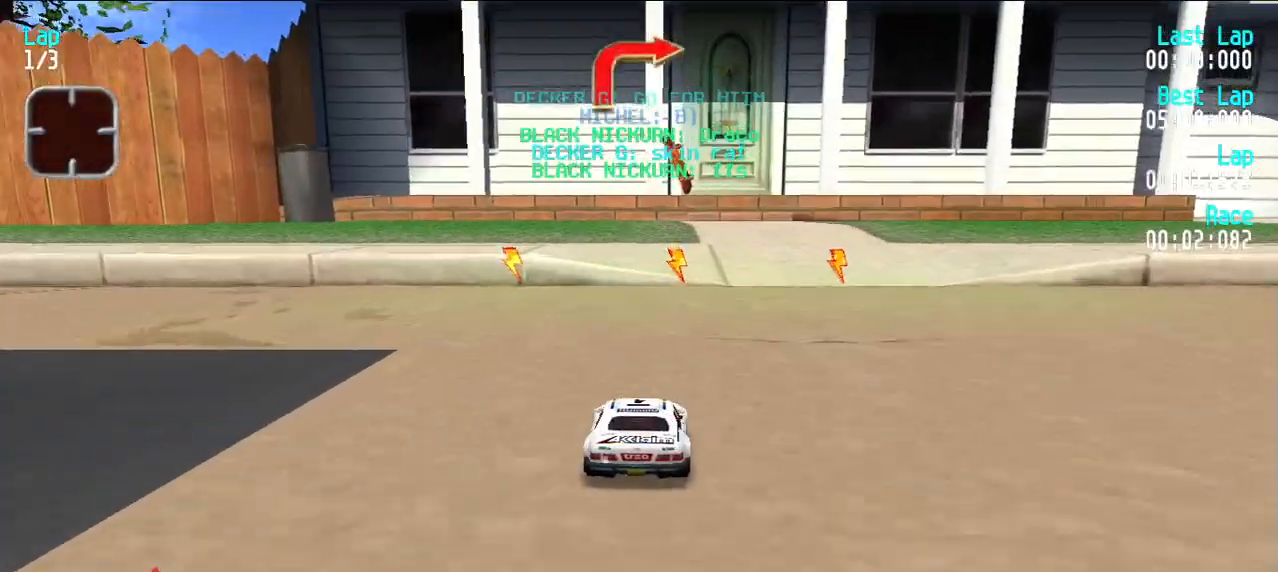
{"keys": ["u"], "events": [[17, "d", "down"], [17, "e", "up"], [167, "u", "down"], [217, "d", "up"]]}
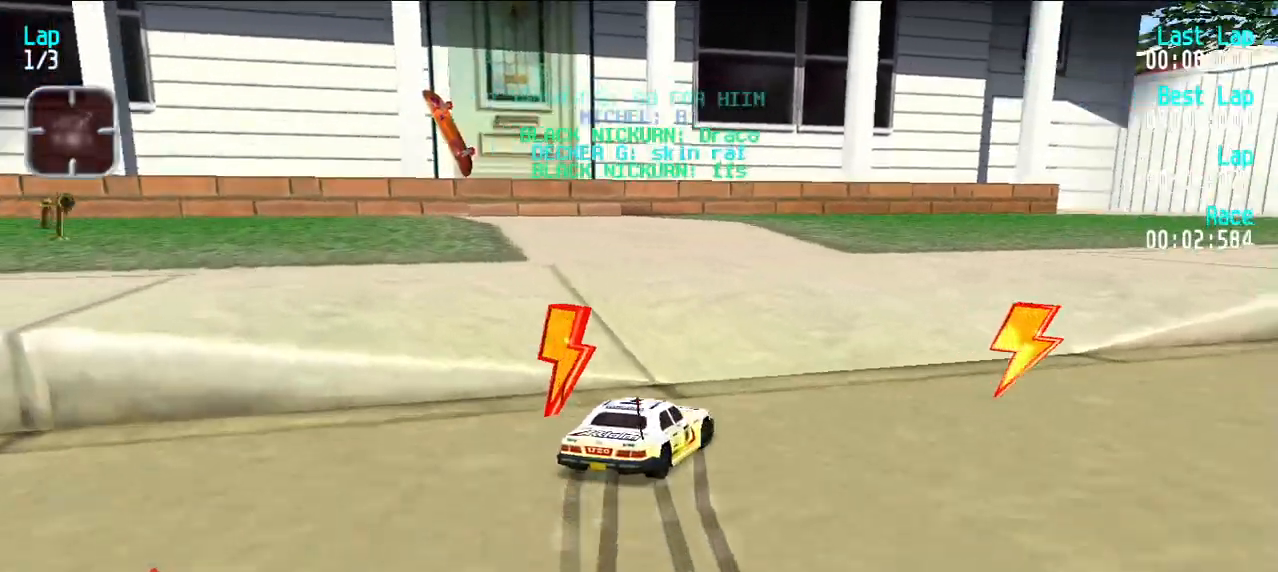
{"keys": ["e", "u"], "events": [[217, "e", "down"], [400, "e", "up"], [450, "e", "down"]]}
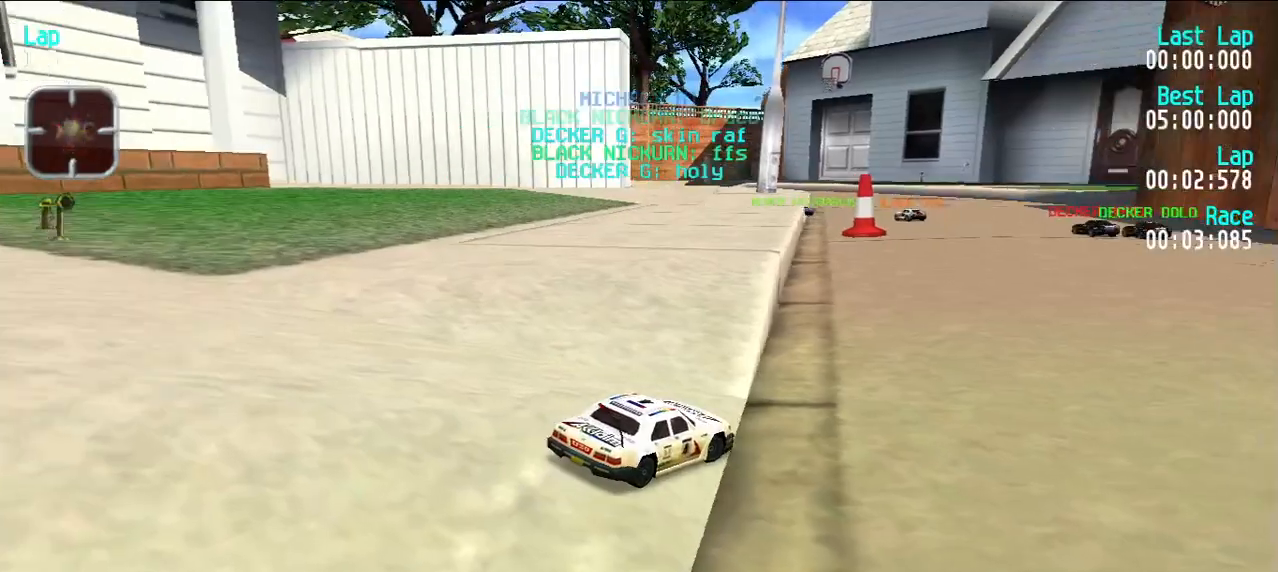
{"keys": ["d"], "events": [[50, "e", "up"], [133, "e", "down"], [133, "u", "up"], [233, "y", "down"], [283, "y", "up"], [333, "e", "up"], [383, "u", "down"], [467, "d", "down"], [467, "u", "up"]]}
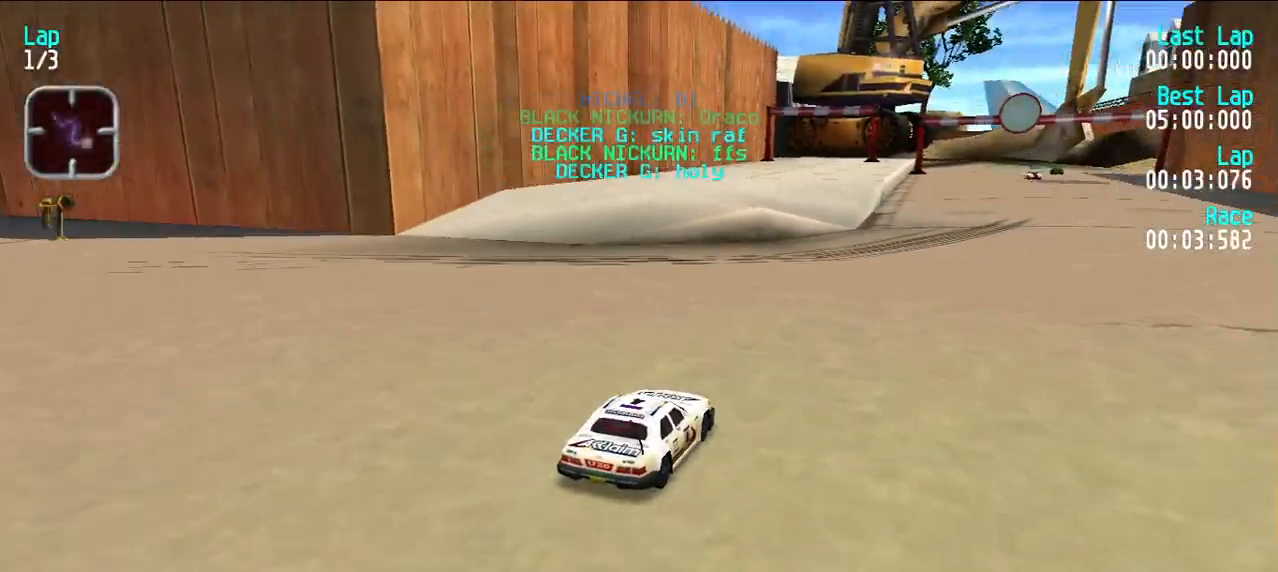
{"keys": ["e"], "events": [[67, "d", "up"], [117, "u", "down"], [200, "e", "down"], [250, "u", "up"], [350, "e", "up"], [433, "e", "down"]]}
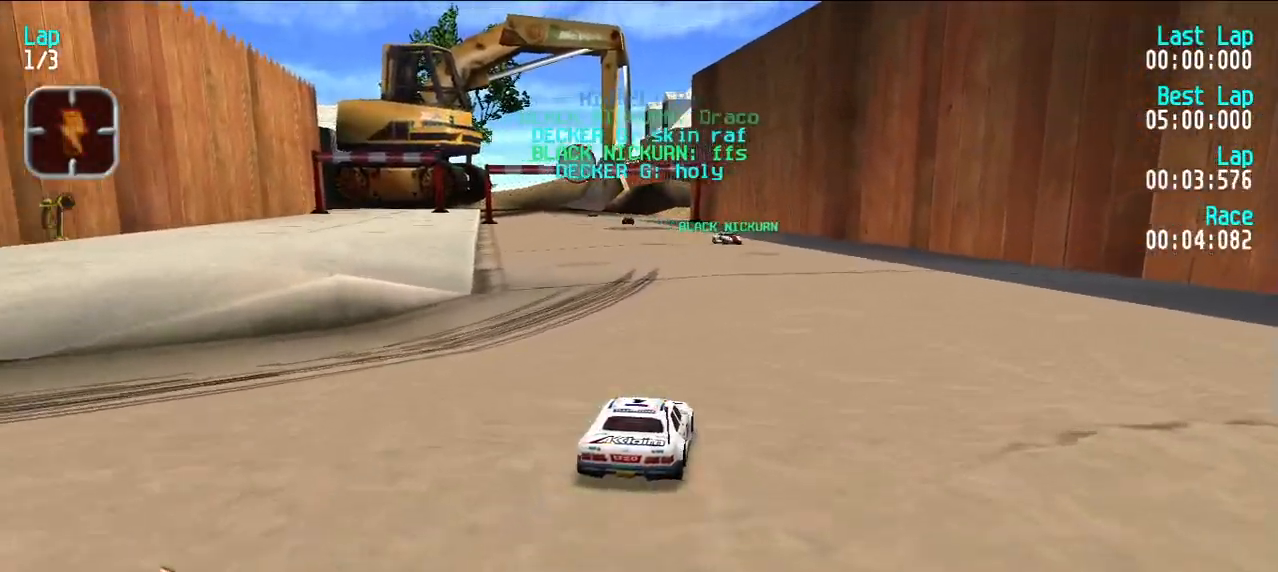
{"keys": ["y"], "events": [[83, "e", "up"], [83, "y", "down"], [133, "y", "up"], [183, "e", "down"], [450, "e", "up"], [500, "y", "down"]]}
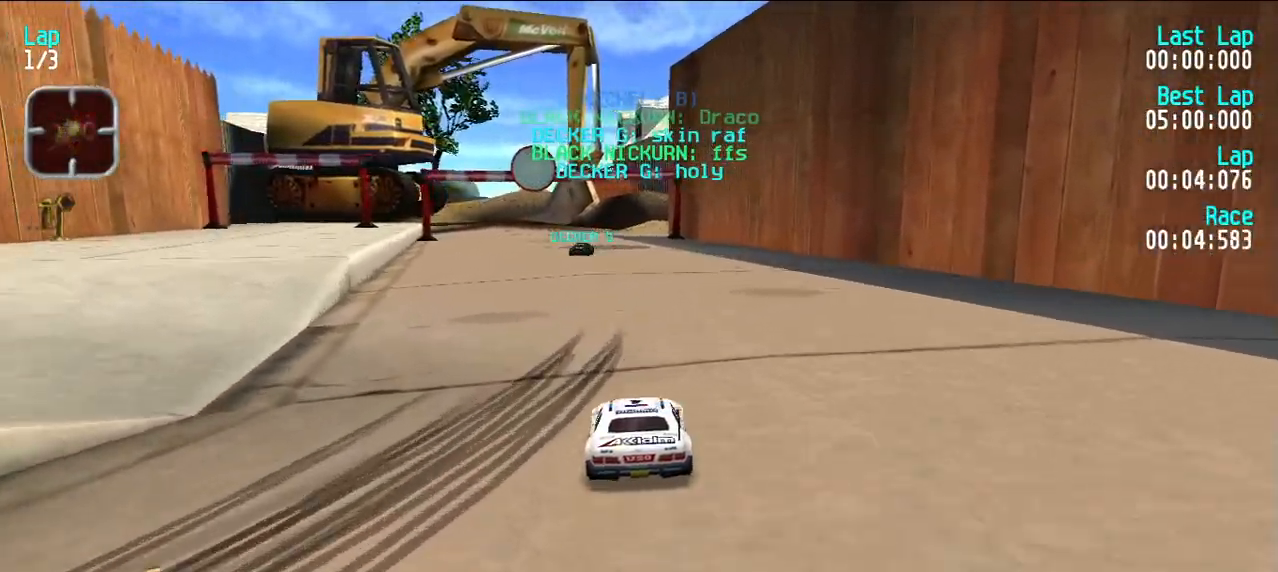
{"keys": ["e"], "events": [[50, "y", "up"], [233, "e", "down"]]}
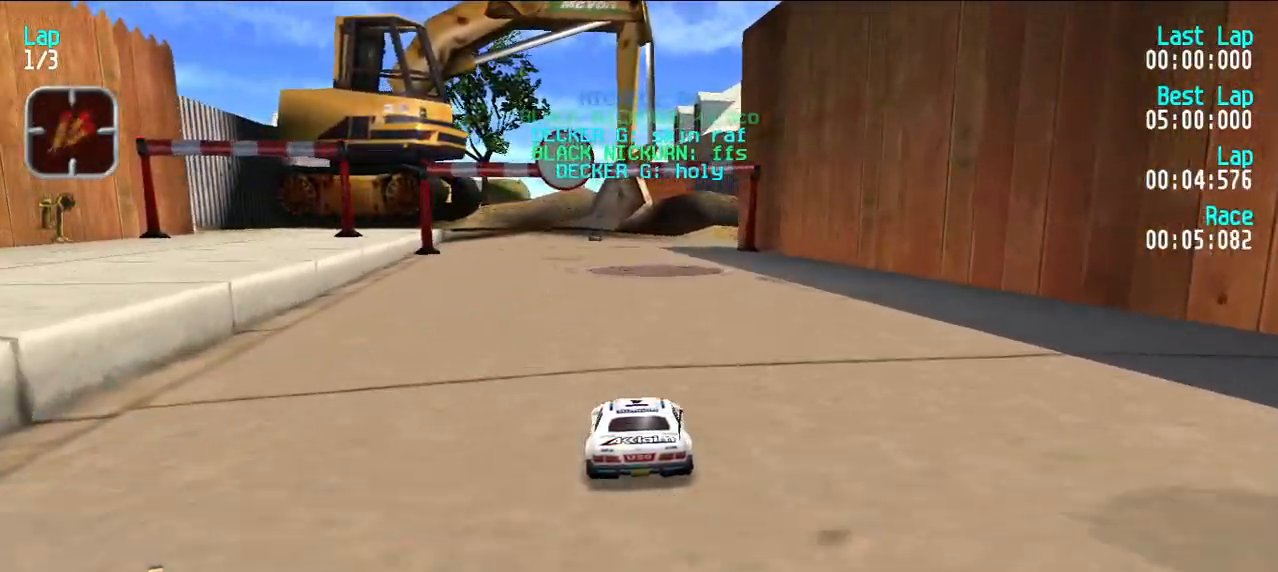
{"keys": ["e"], "events": [[67, "u", "down"], [100, "u", "up"], [350, "y", "down"], [400, "y", "up"]]}
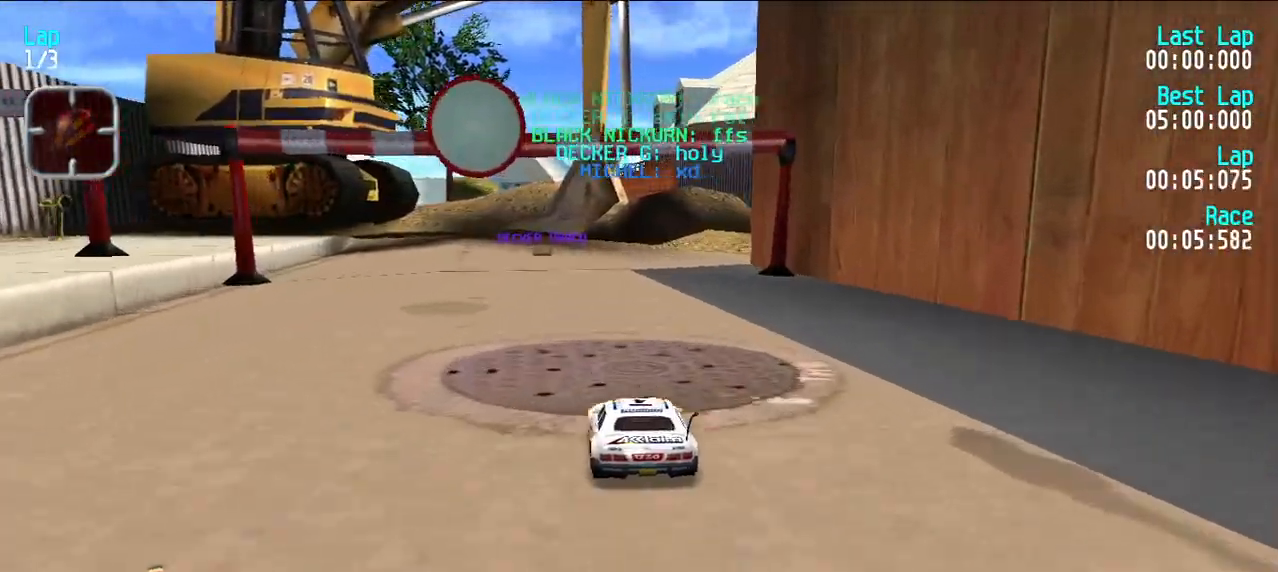
{"keys": ["d"], "events": [[117, "e", "up"], [267, "d", "down"], [450, "y", "down"], [500, "y", "up"]]}
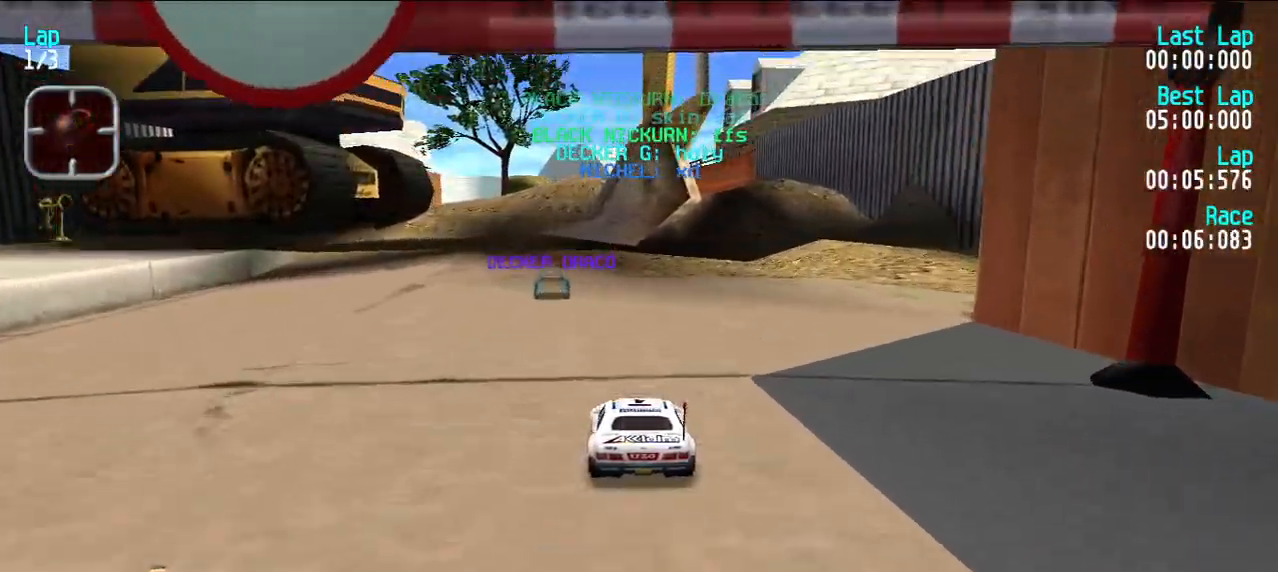
{"keys": [], "events": [[100, "d", "up"], [333, "y", "down"], [417, "y", "up"]]}
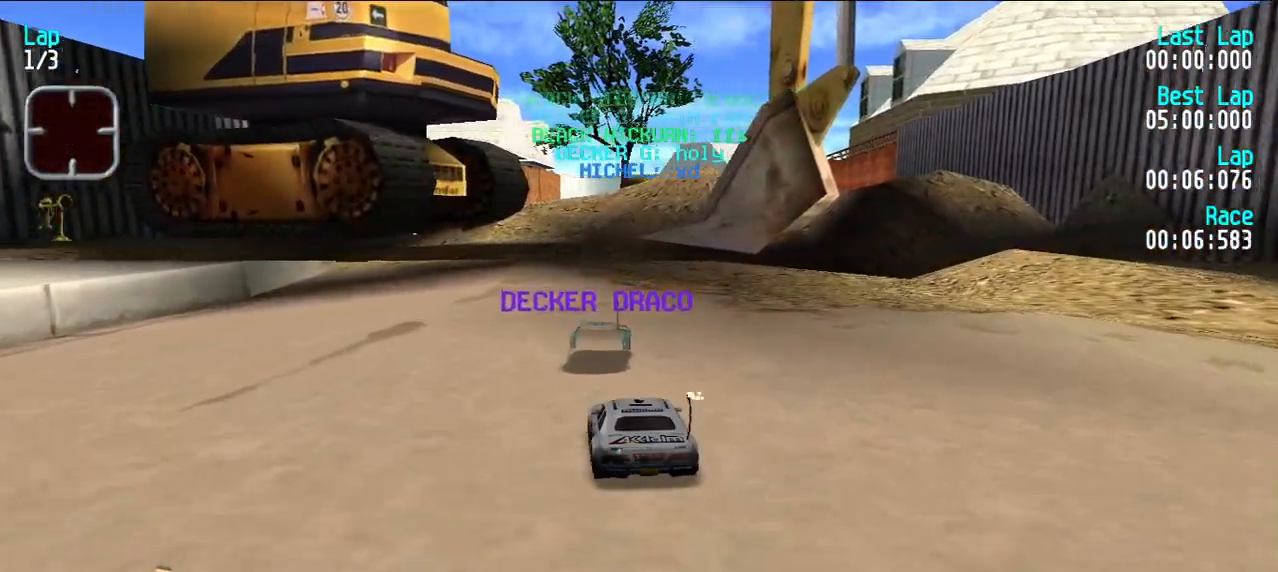
{"keys": [], "events": [[350, "d", "down"], [500, "d", "up"]]}
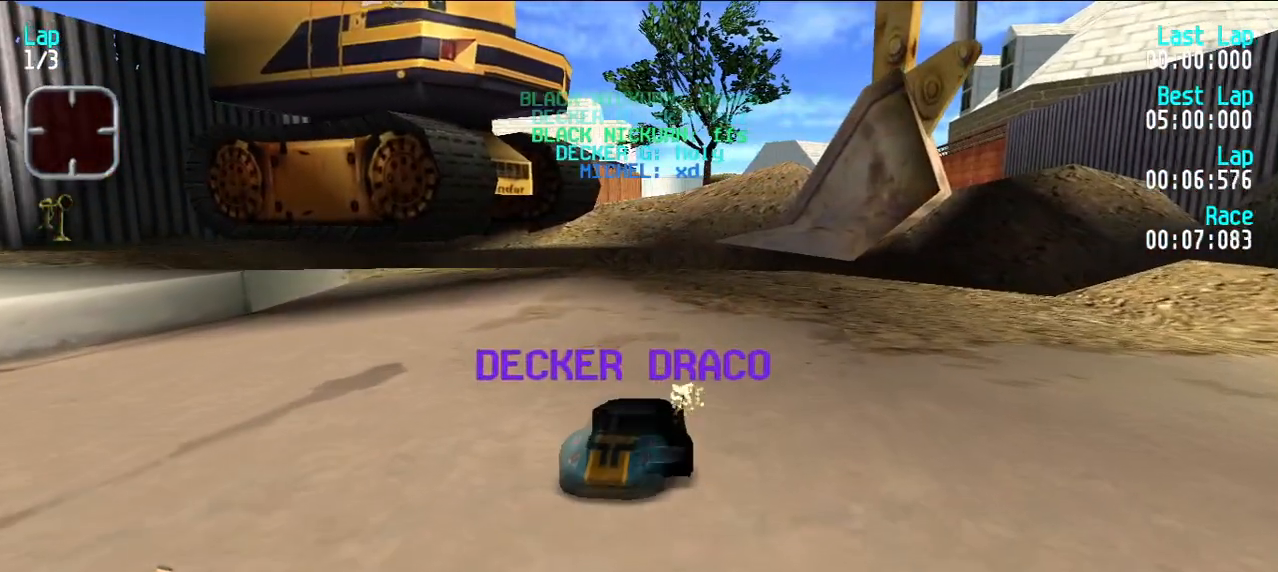
{"keys": [], "events": [[367, "y", "down"], [450, "y", "up"]]}
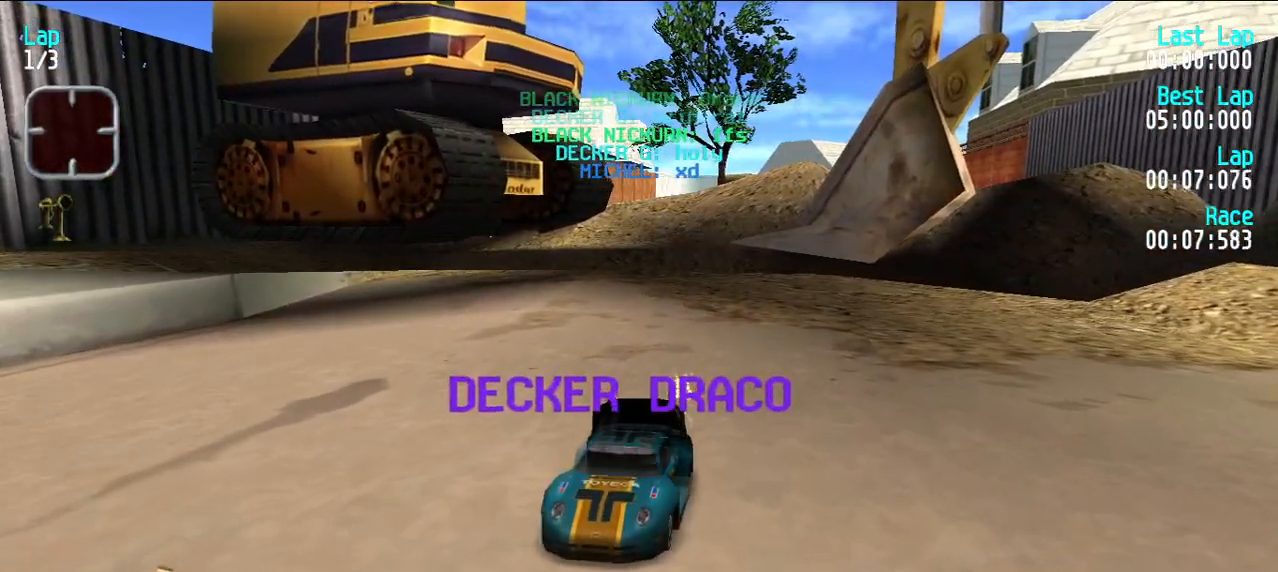
{"keys": ["y"], "events": [[50, "y", "down"], [183, "d", "down"], [333, "d", "up"]]}
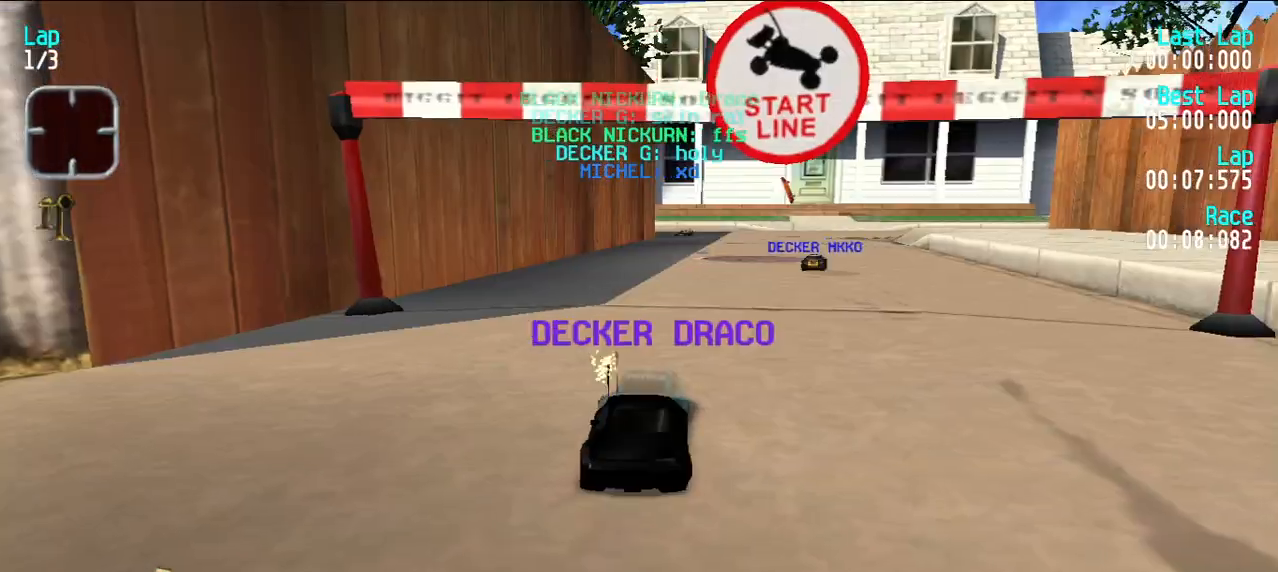
{"keys": ["u"], "events": [[300, "y", "up"], [400, "u", "down"]]}
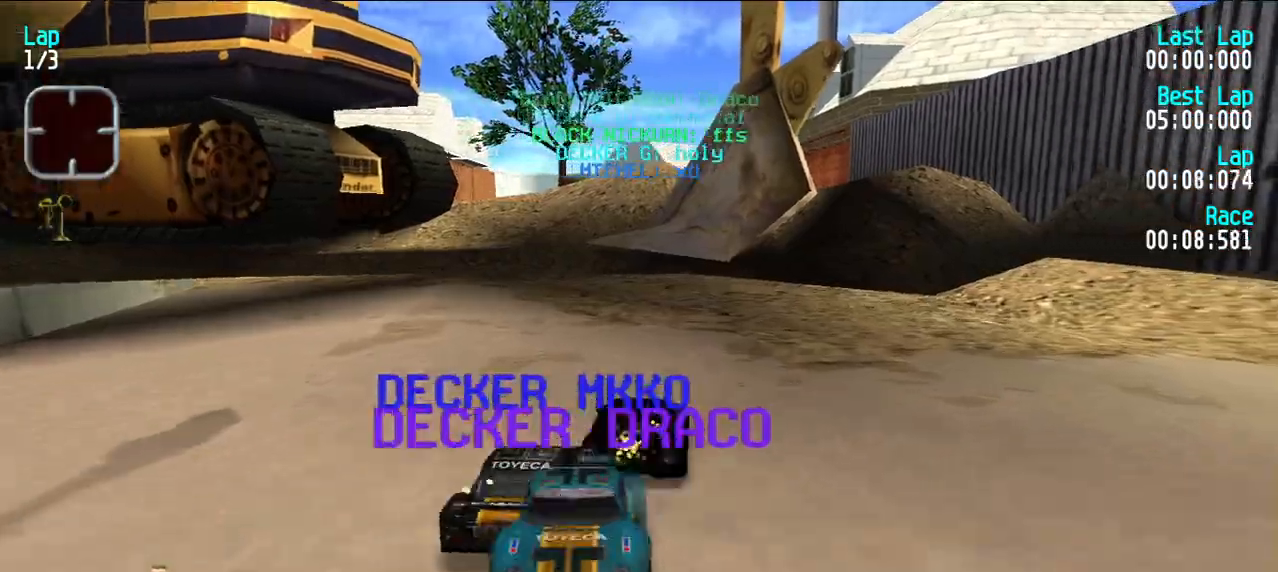
{"keys": ["u"], "events": []}
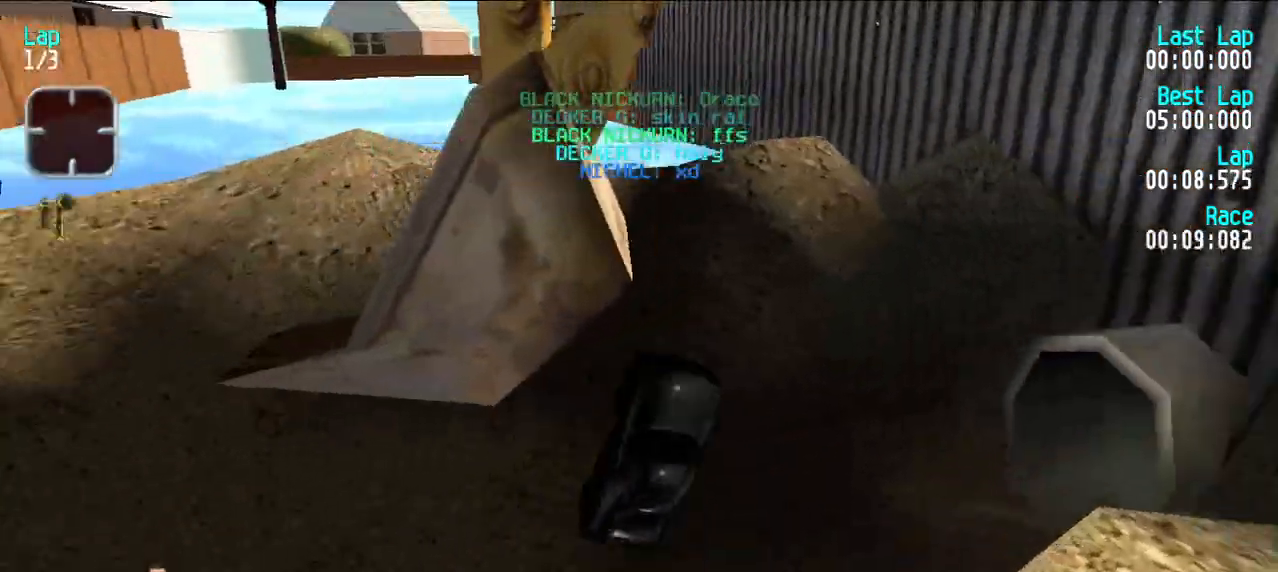
{"keys": ["u"], "events": []}
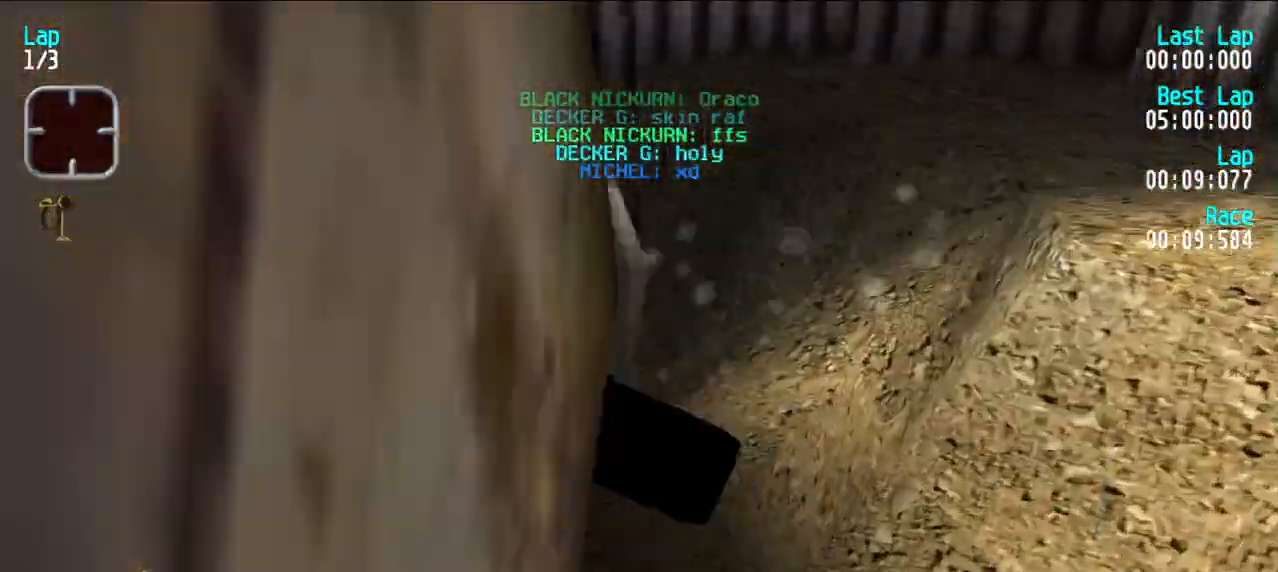
{"keys": ["u"], "events": []}
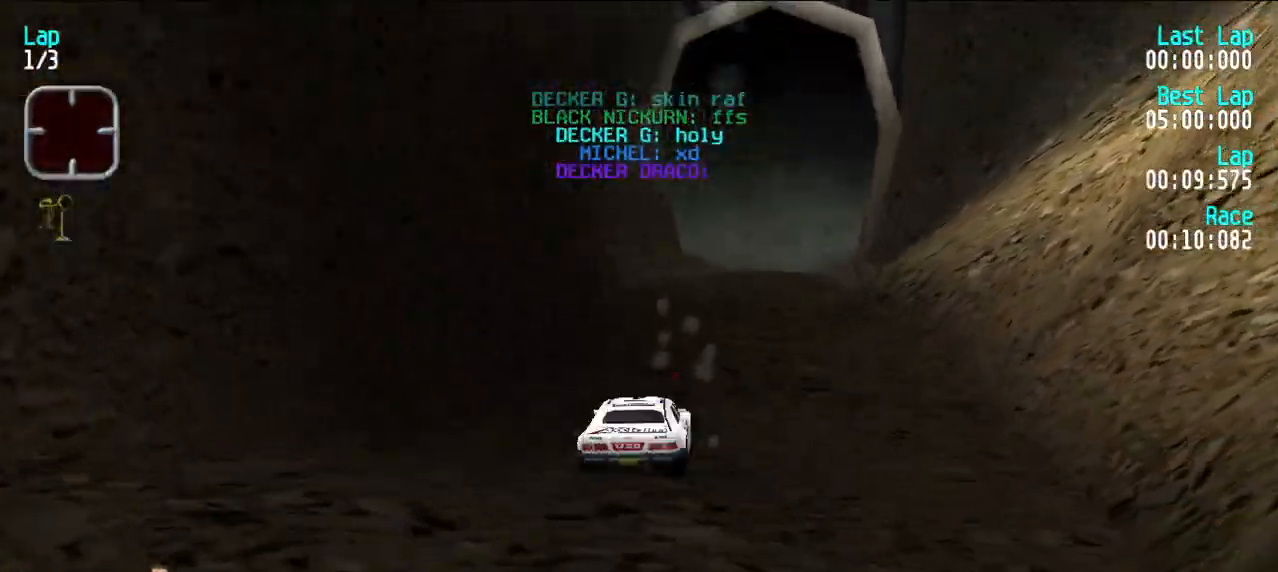
{"keys": ["d", "e", "u"], "events": [[50, "e", "down"], [183, "d", "down"], [183, "e", "up"], [467, "e", "down"]]}
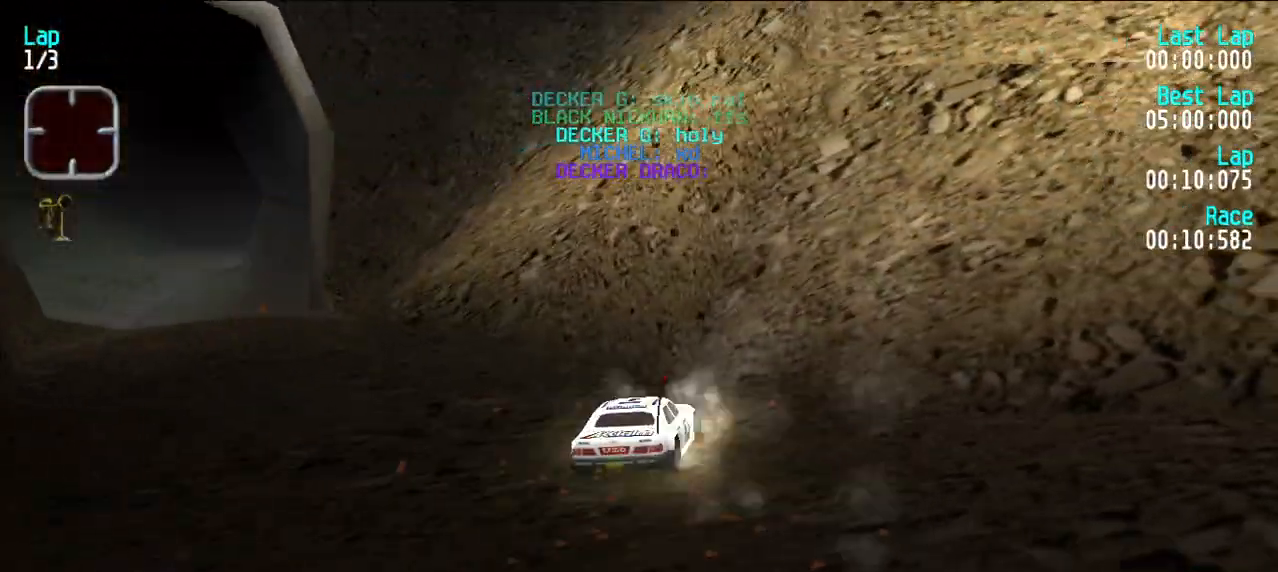
{"keys": ["e"], "events": [[17, "d", "up"], [400, "u", "up"]]}
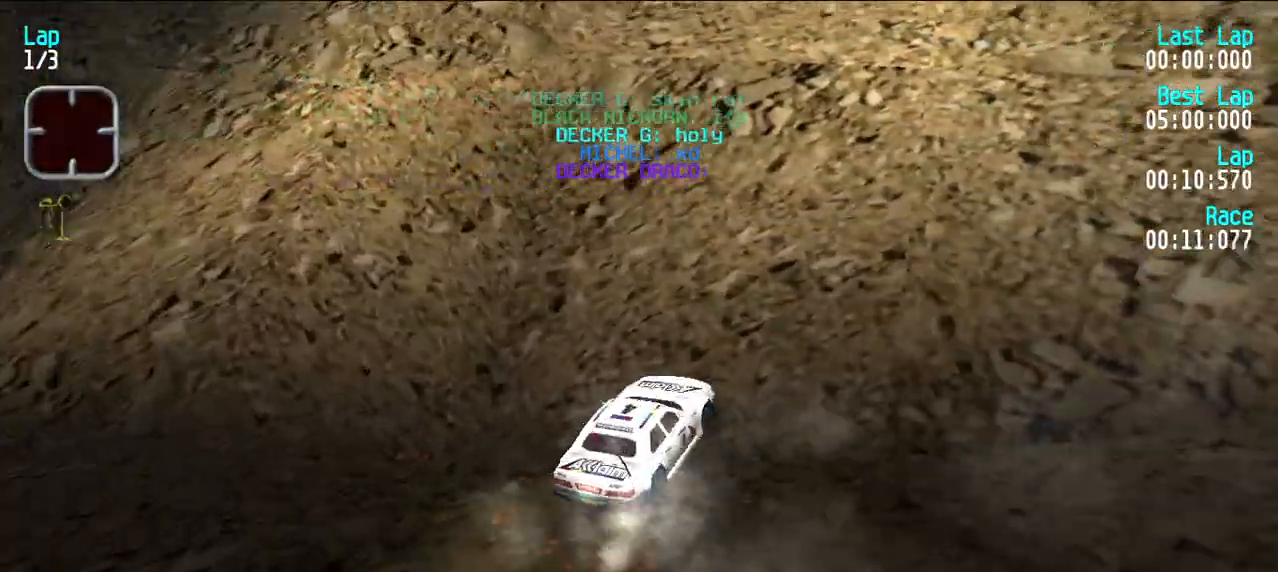
{"keys": ["e"], "events": [[167, "u", "down"], [317, "u", "up"], [367, "u", "down"], [500, "u", "up"]]}
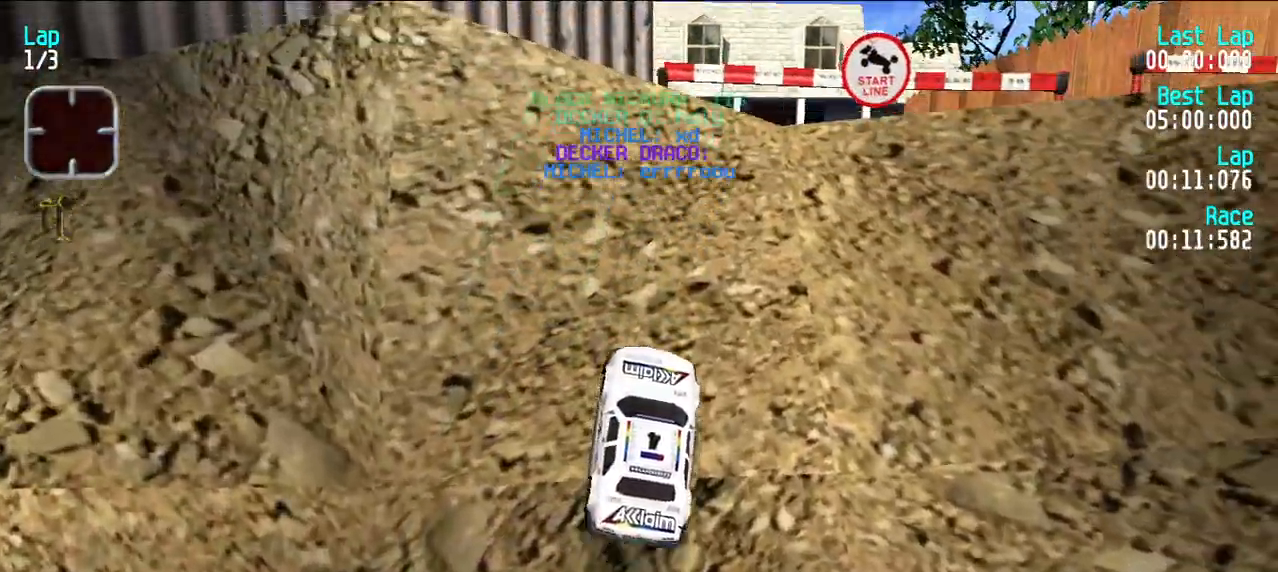
{"keys": ["e", "u"], "events": [[100, "y", "down"], [183, "y", "up"], [333, "u", "down"]]}
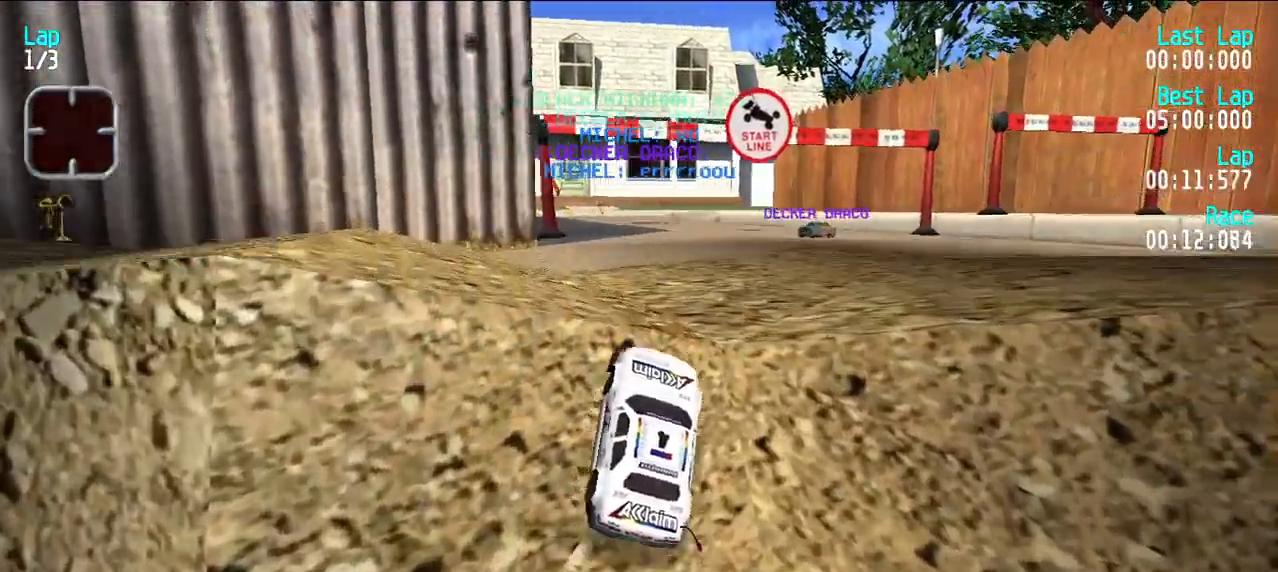
{"keys": ["e"], "events": [[117, "u", "up"], [167, "y", "down"], [483, "y", "up"]]}
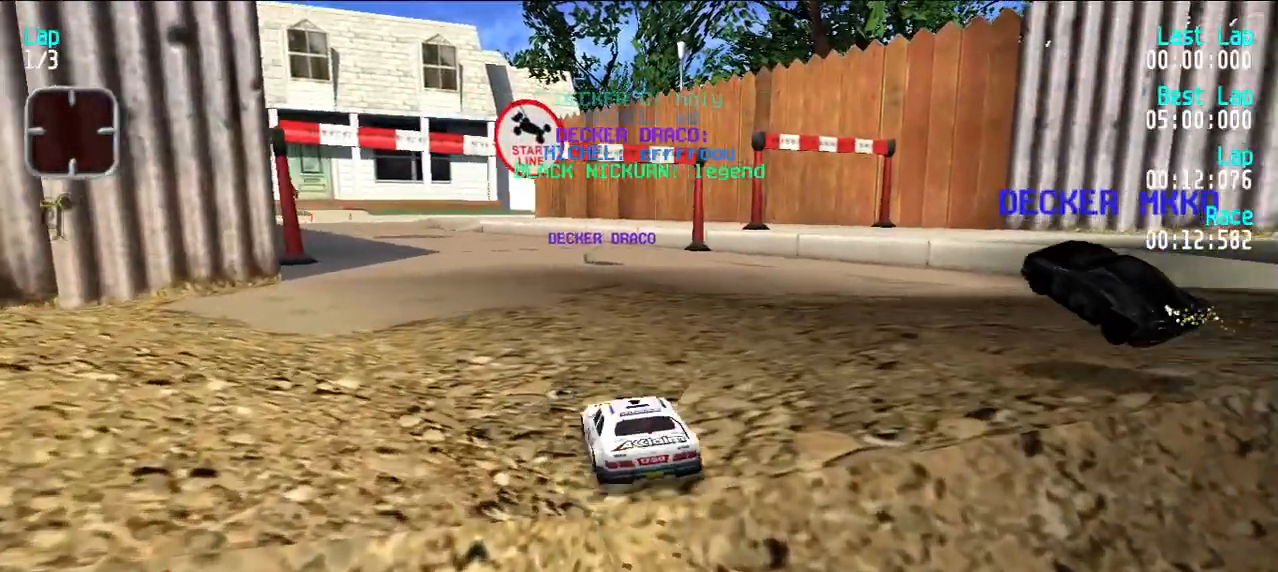
{"keys": ["e", "y"], "events": [[83, "u", "down"], [183, "u", "up"], [267, "u", "down"], [367, "u", "up"], [450, "y", "down"]]}
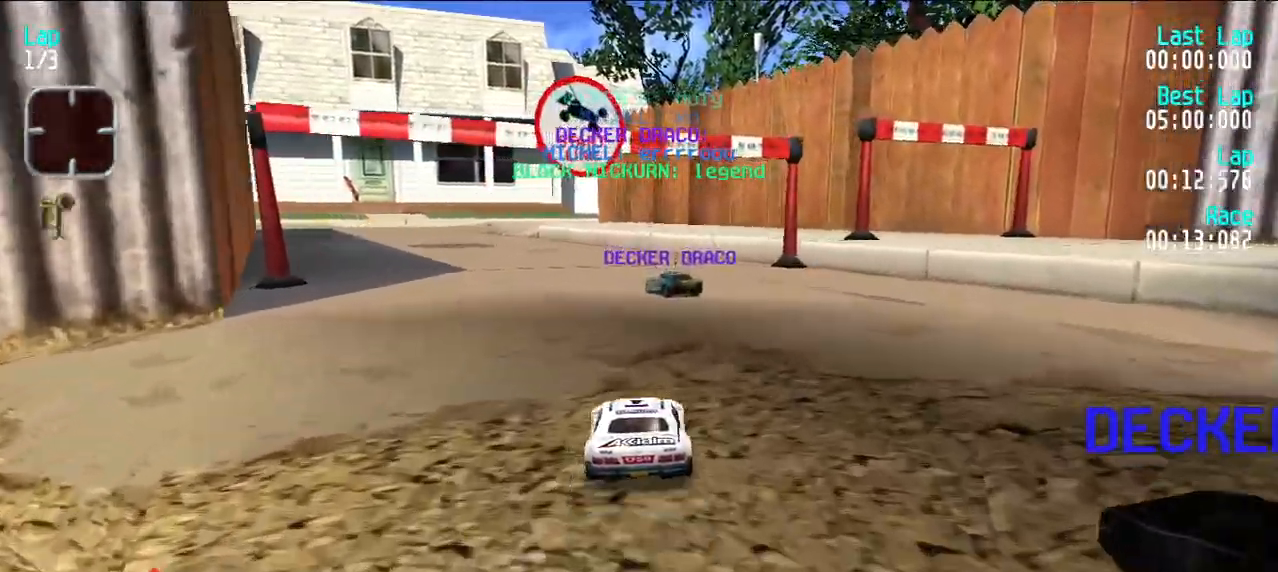
{"keys": ["e"], "events": [[50, "y", "up"]]}